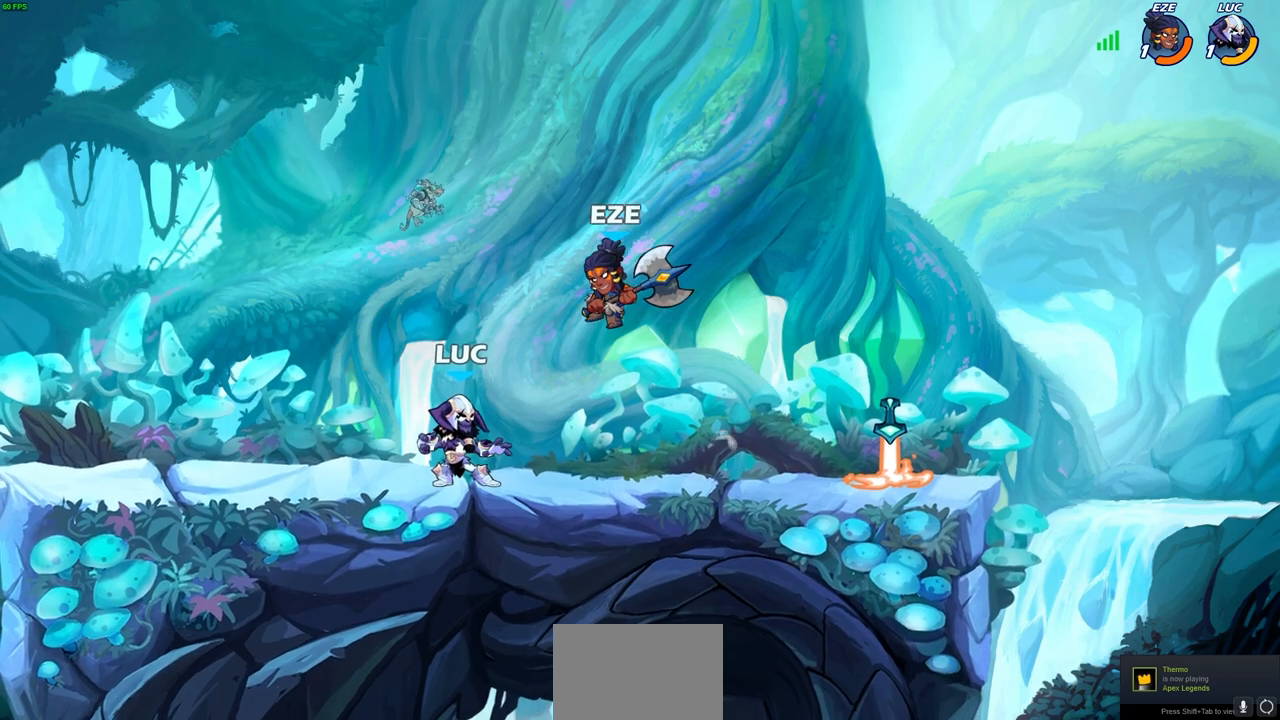
Gameplay with a controller (PlayStation layout); each line is a JSON object with the inputs held at the frame after it. "events" lists button and stick changes between this image and that frame as [ms after this image, input, new state], when the widget could be followed in between.
{"buttons": [], "left_stick": "right", "right_stick": "center", "events": [[233, "left_stick", "right"], [250, "R2", "down"], [450, "R2", "up"]]}
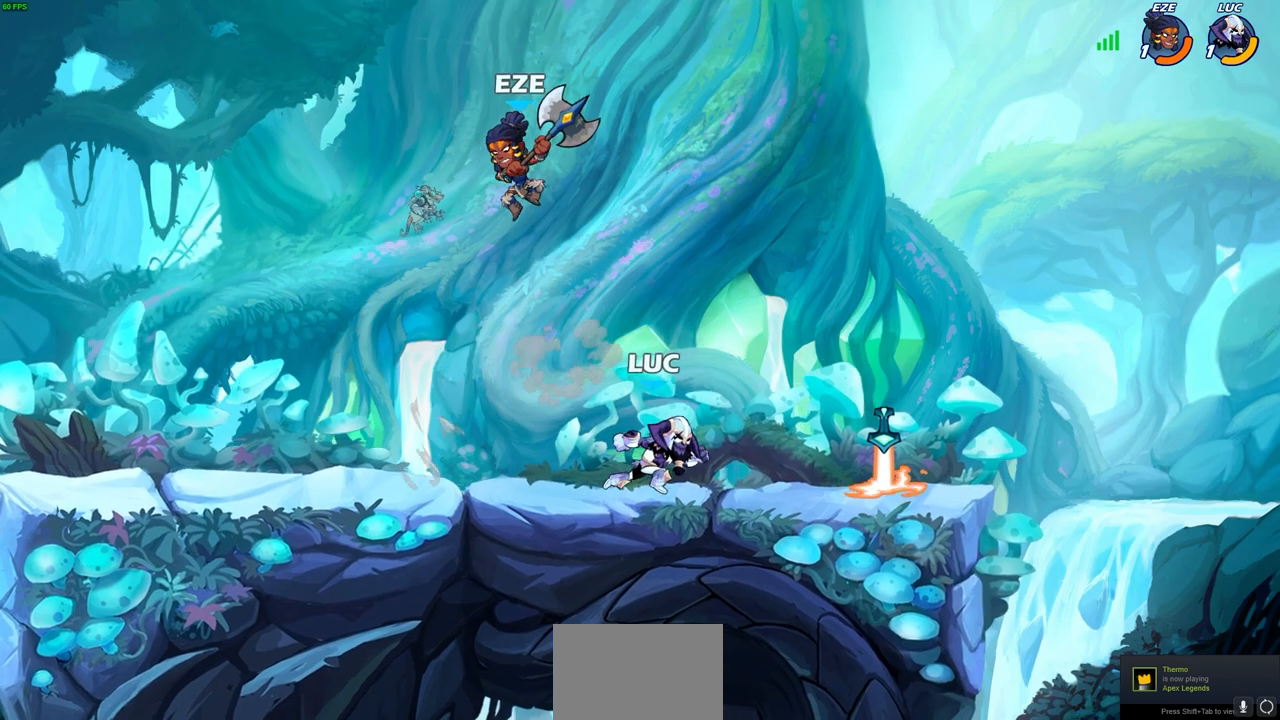
{"buttons": [], "left_stick": "down-left", "right_stick": "center", "events": [[283, "R1", "down"], [300, "CROSS", "down"], [333, "left_stick", "up-left"], [400, "CROSS", "up"], [417, "R1", "up"], [467, "left_stick", "down-left"]]}
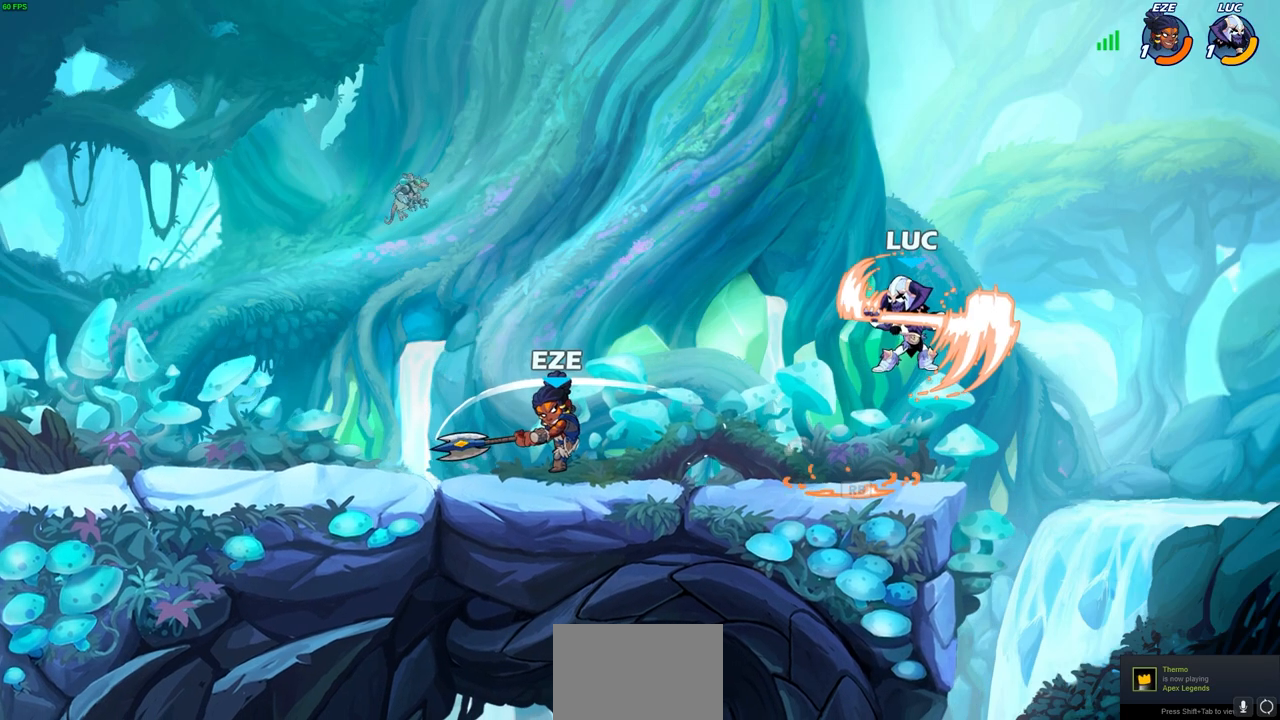
{"buttons": [], "left_stick": "center", "right_stick": "center", "events": [[100, "left_stick", "left"], [150, "SQUARE", "down"], [217, "SQUARE", "up"], [367, "left_stick", "center"]]}
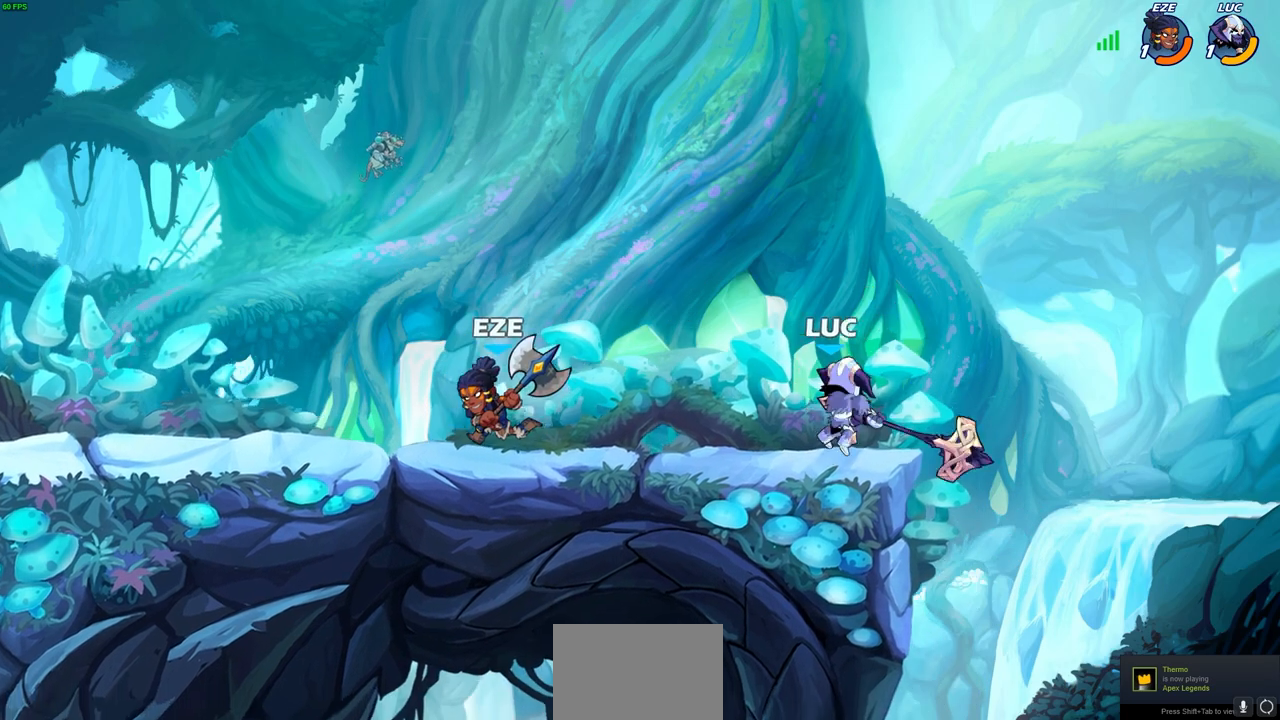
{"buttons": [], "left_stick": "center", "right_stick": "center", "events": []}
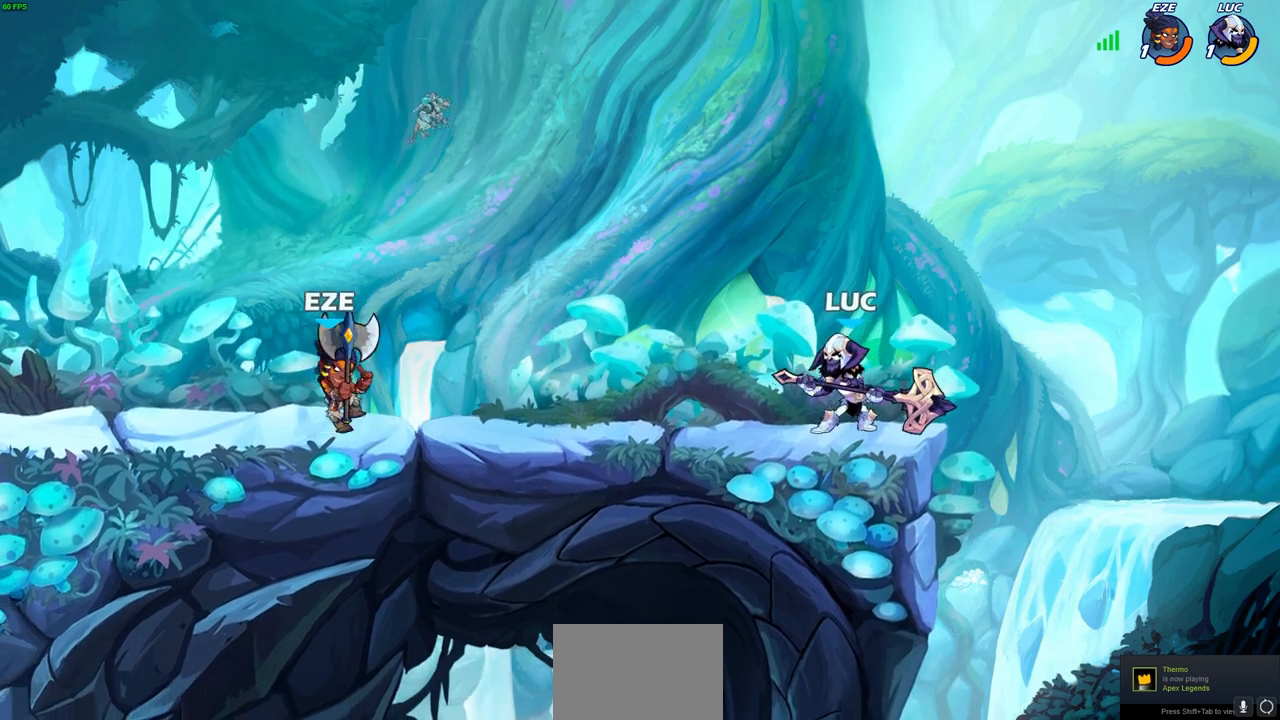
{"buttons": [], "left_stick": "left", "right_stick": "center", "events": [[33, "left_stick", "left"], [67, "R2", "down"], [83, "CIRCLE", "down"], [150, "CIRCLE", "up"], [150, "R2", "up"], [167, "left_stick", "center"], [350, "left_stick", "left"]]}
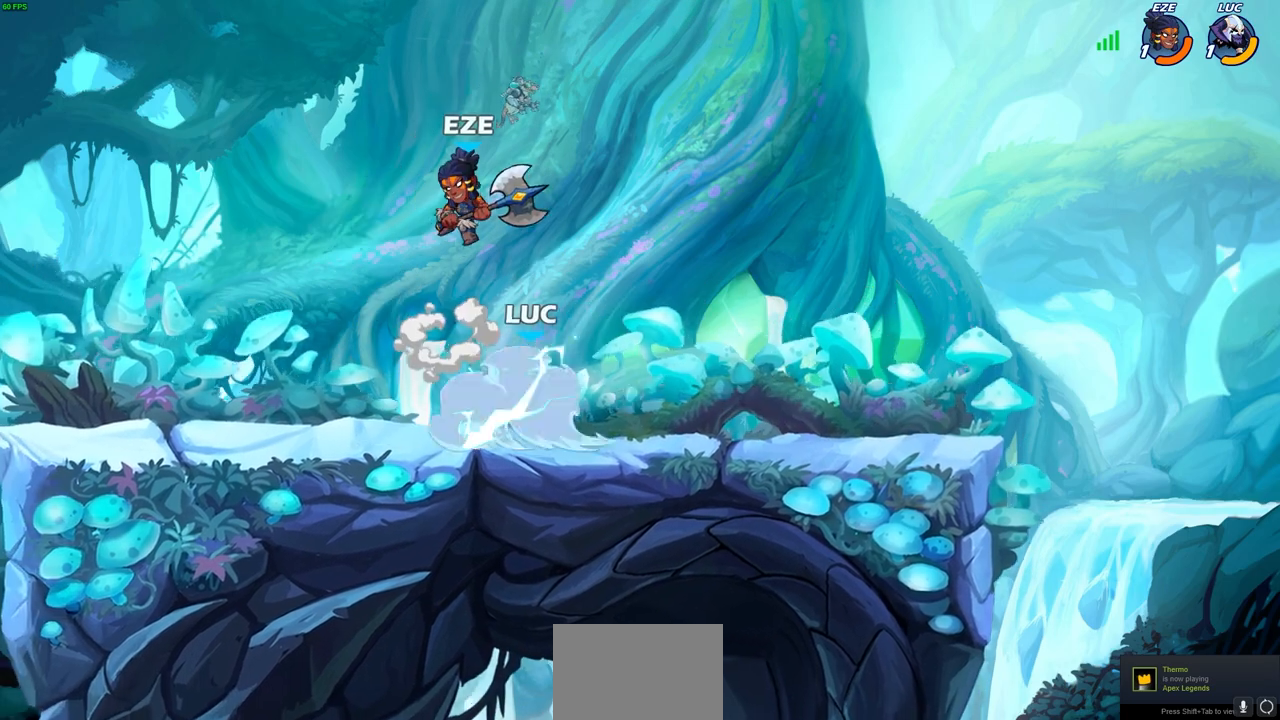
{"buttons": [], "left_stick": "center", "right_stick": "center", "events": [[33, "left_stick", "center"]]}
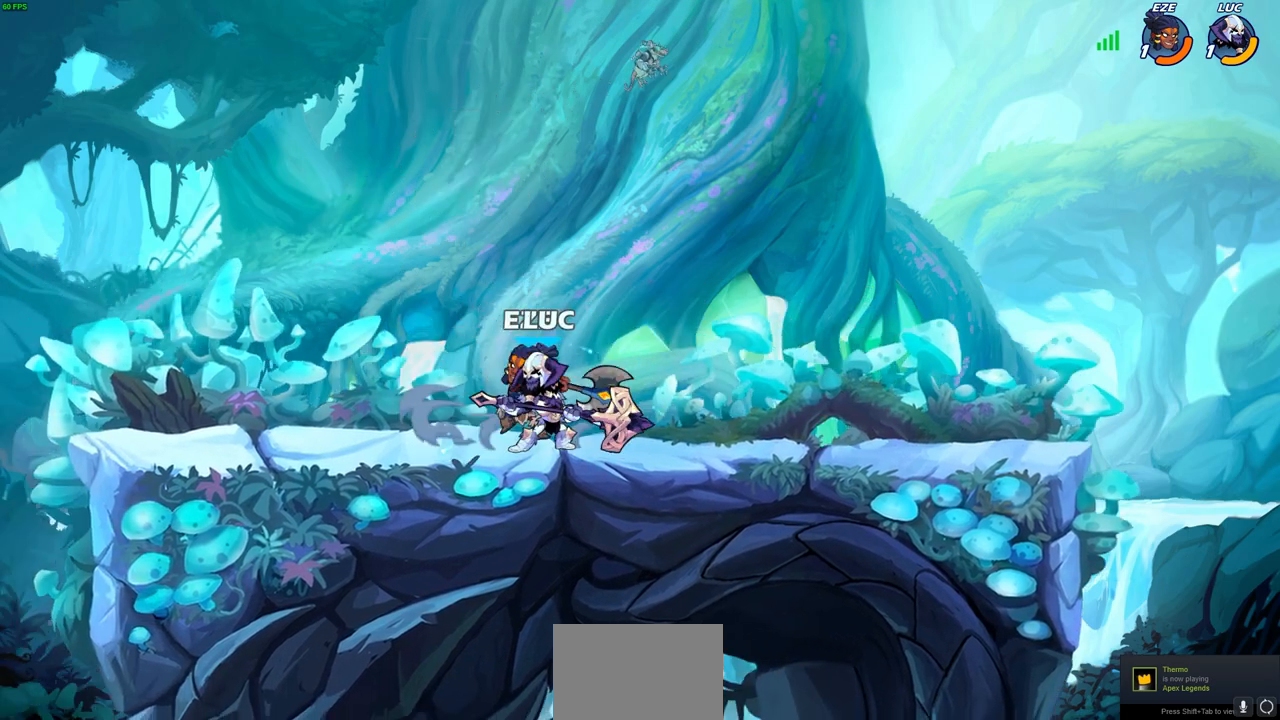
{"buttons": [], "left_stick": "center", "right_stick": "center", "events": [[383, "SQUARE", "down"], [450, "SQUARE", "up"]]}
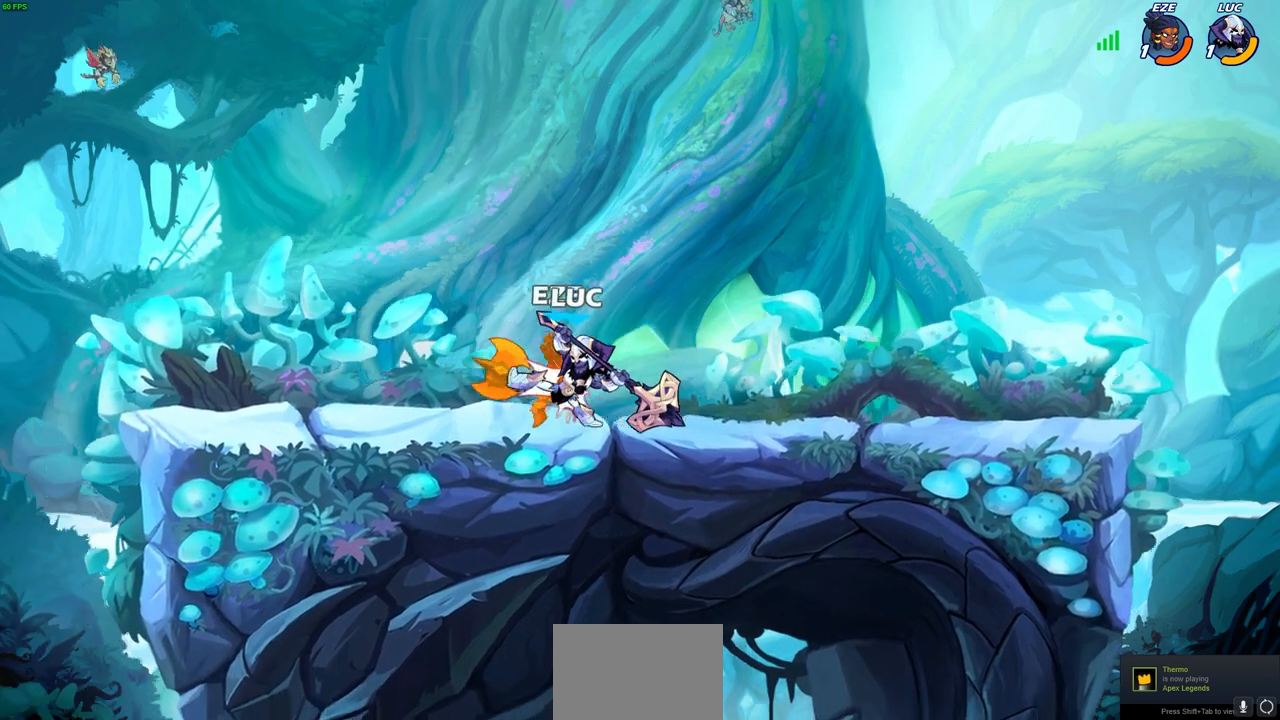
{"buttons": [], "left_stick": "center", "right_stick": "center", "events": [[33, "SQUARE", "down"], [133, "SQUARE", "up"], [200, "SQUARE", "down"], [300, "SQUARE", "up"], [383, "SQUARE", "down"], [450, "SQUARE", "up"]]}
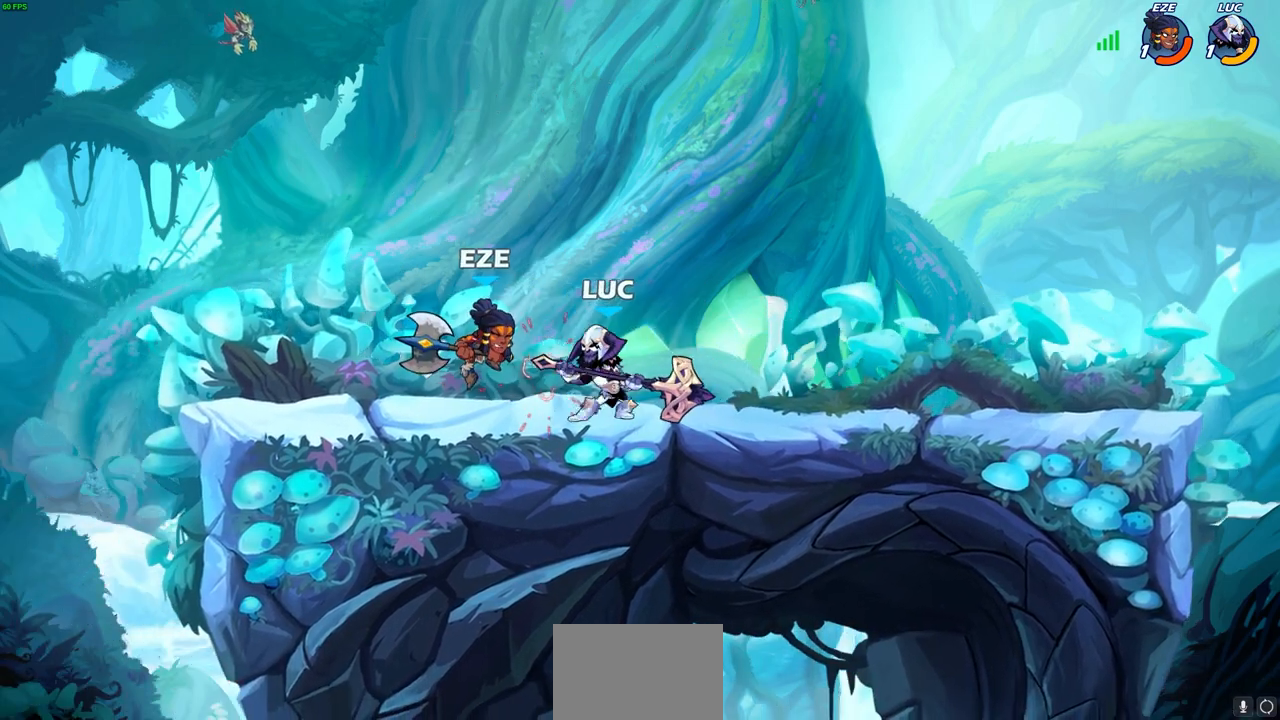
{"buttons": [], "left_stick": "left", "right_stick": "center", "events": [[17, "SQUARE", "down"], [100, "SQUARE", "up"], [183, "SQUARE", "down"], [317, "SQUARE", "up"], [500, "left_stick", "left"]]}
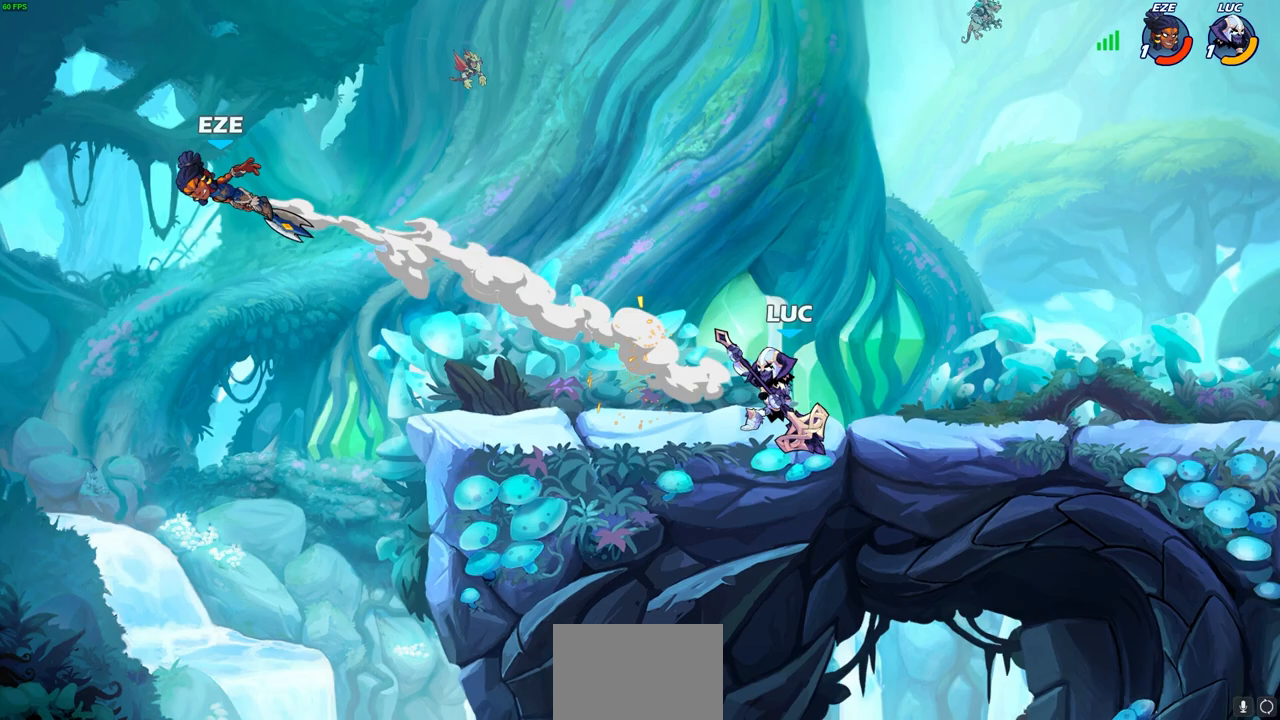
{"buttons": [], "left_stick": "up-left", "right_stick": "center", "events": [[33, "left_stick", "up-left"]]}
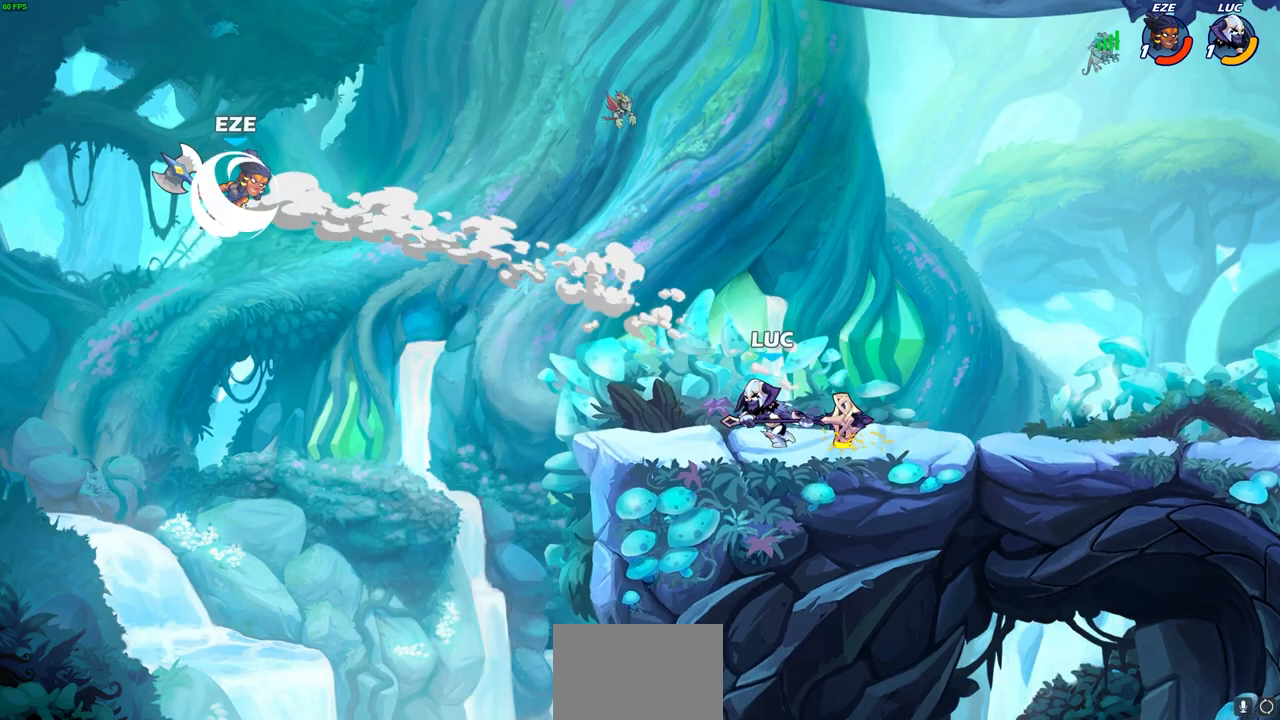
{"buttons": ["CIRCLE"], "left_stick": "up-left", "right_stick": "center", "events": [[50, "R2", "down"], [83, "CROSS", "down"], [183, "R2", "up"], [200, "CROSS", "up"], [300, "CROSS", "down"], [400, "CROSS", "up"], [467, "CROSS", "down"], [500, "CIRCLE", "down"], [500, "CROSS", "up"]]}
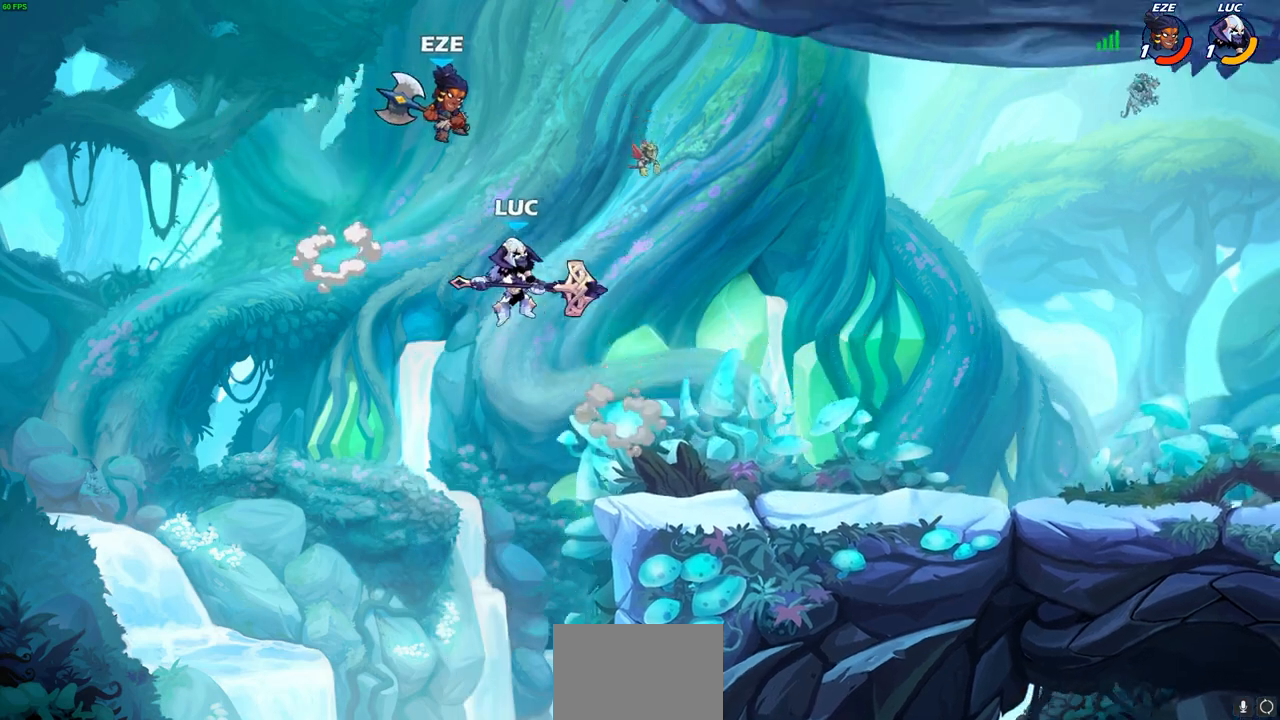
{"buttons": [], "left_stick": "up-right", "right_stick": "center", "events": [[100, "CIRCLE", "up"], [117, "left_stick", "up-right"]]}
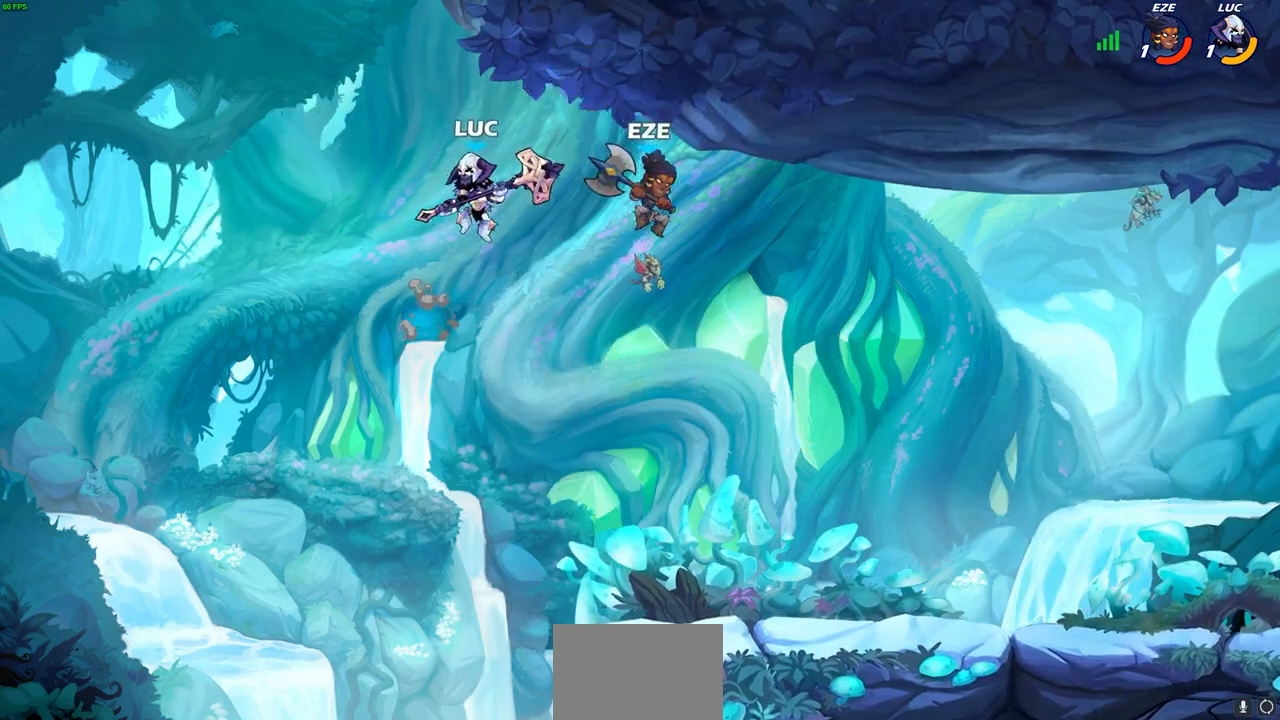
{"buttons": [], "left_stick": "center", "right_stick": "center", "events": [[100, "left_stick", "down-right"], [333, "R1", "down"], [400, "R1", "up"], [450, "left_stick", "center"]]}
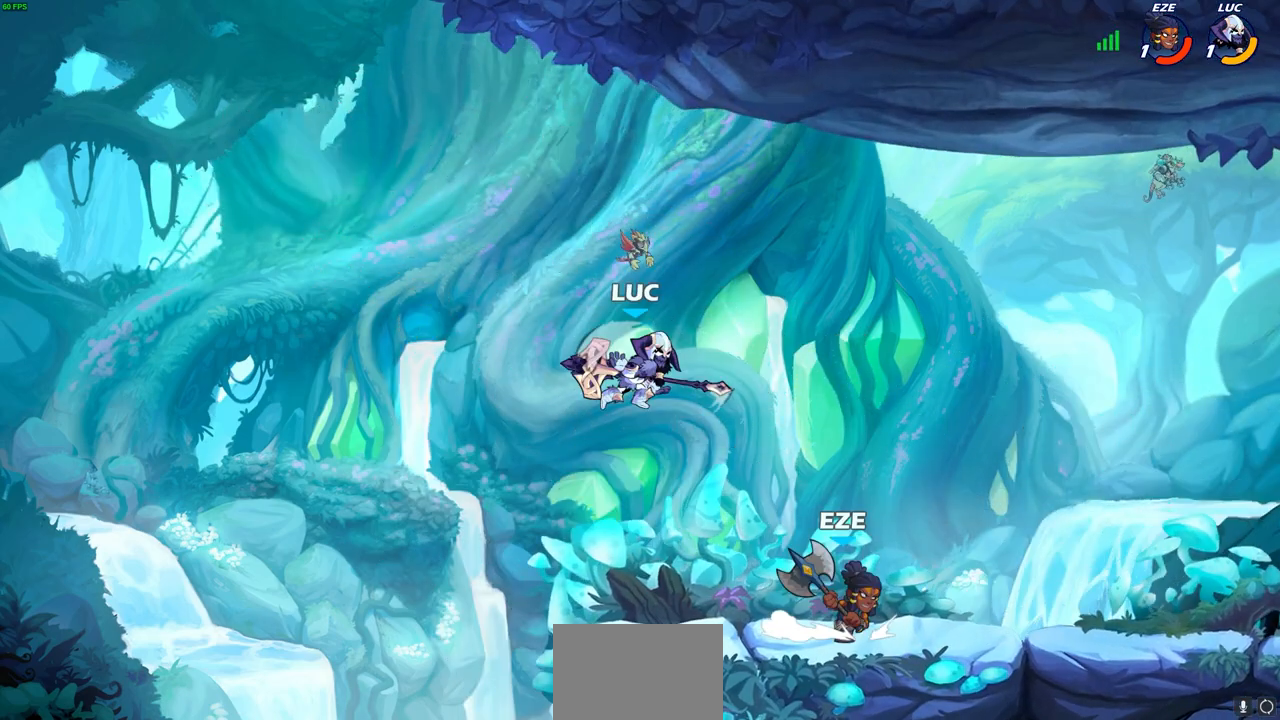
{"buttons": ["R2"], "left_stick": "right", "right_stick": "center", "events": [[200, "left_stick", "right"], [383, "R1", "down"], [383, "R2", "down"], [467, "R1", "up"]]}
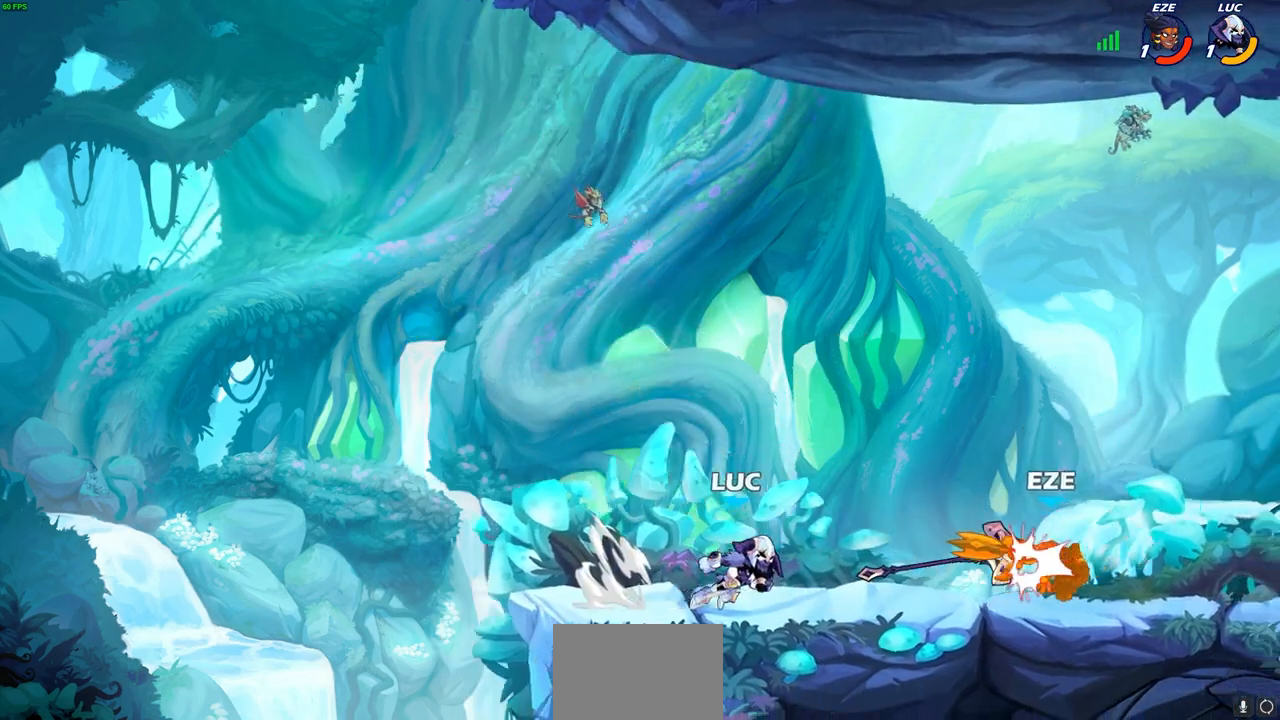
{"buttons": ["SQUARE"], "left_stick": "right", "right_stick": "center", "events": [[67, "R2", "up"], [250, "CROSS", "down"], [267, "R1", "down"], [300, "left_stick", "center"], [383, "CROSS", "up"], [383, "R1", "up"], [400, "left_stick", "right"], [450, "SQUARE", "down"]]}
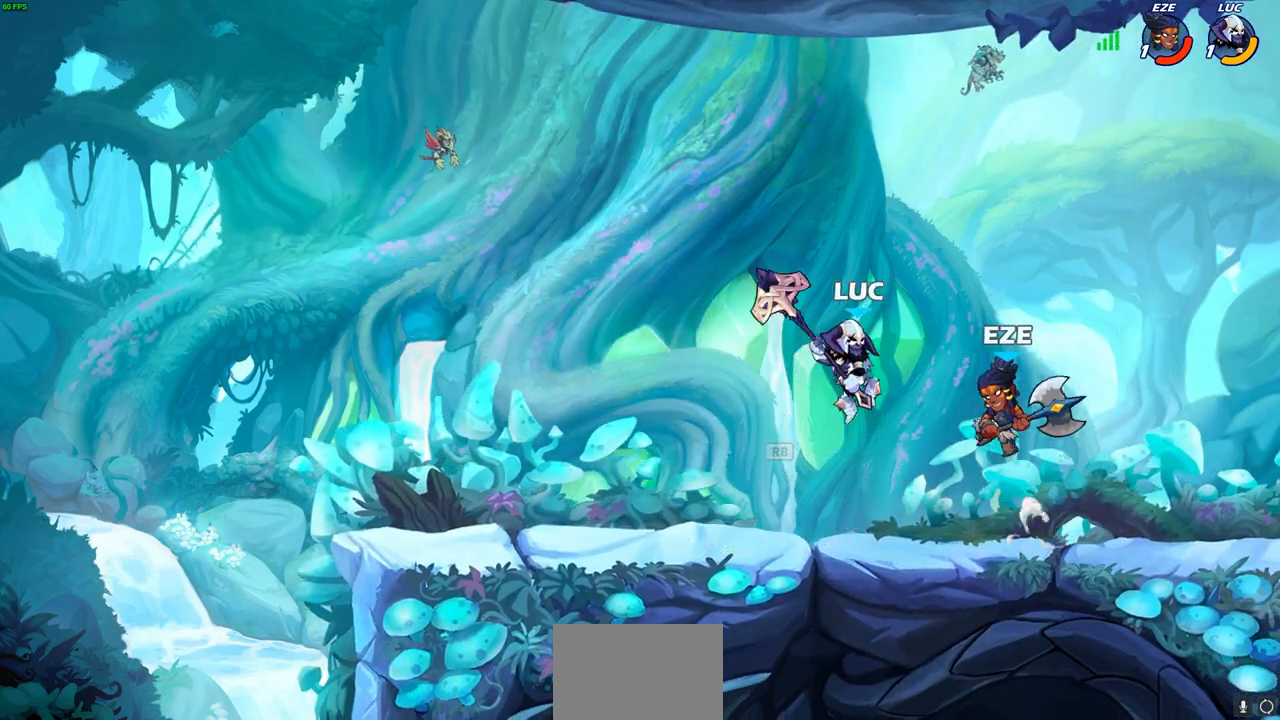
{"buttons": [], "left_stick": "center", "right_stick": "center", "events": [[17, "left_stick", "center"], [33, "SQUARE", "up"]]}
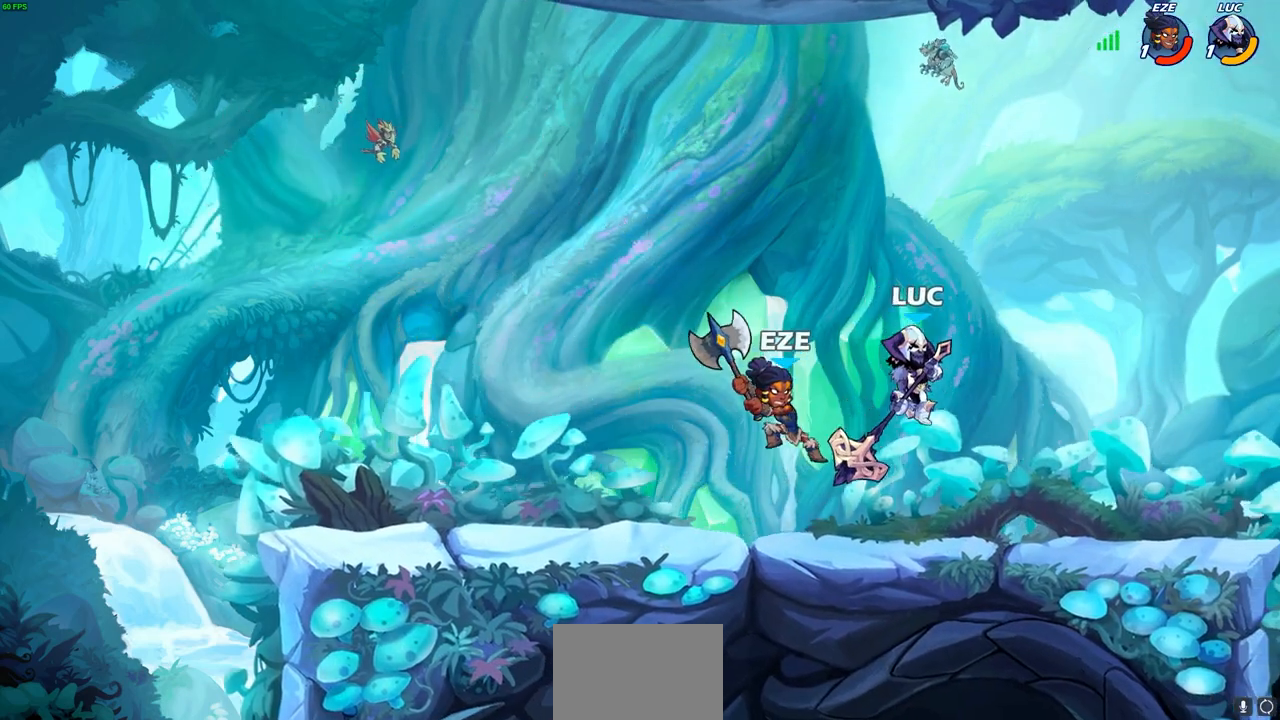
{"buttons": [], "left_stick": "left", "right_stick": "center", "events": [[17, "left_stick", "right"], [67, "CROSS", "down"], [133, "R2", "down"], [133, "left_stick", "up-right"], [250, "CROSS", "up"], [317, "R2", "up"], [317, "left_stick", "up-left"], [400, "left_stick", "left"]]}
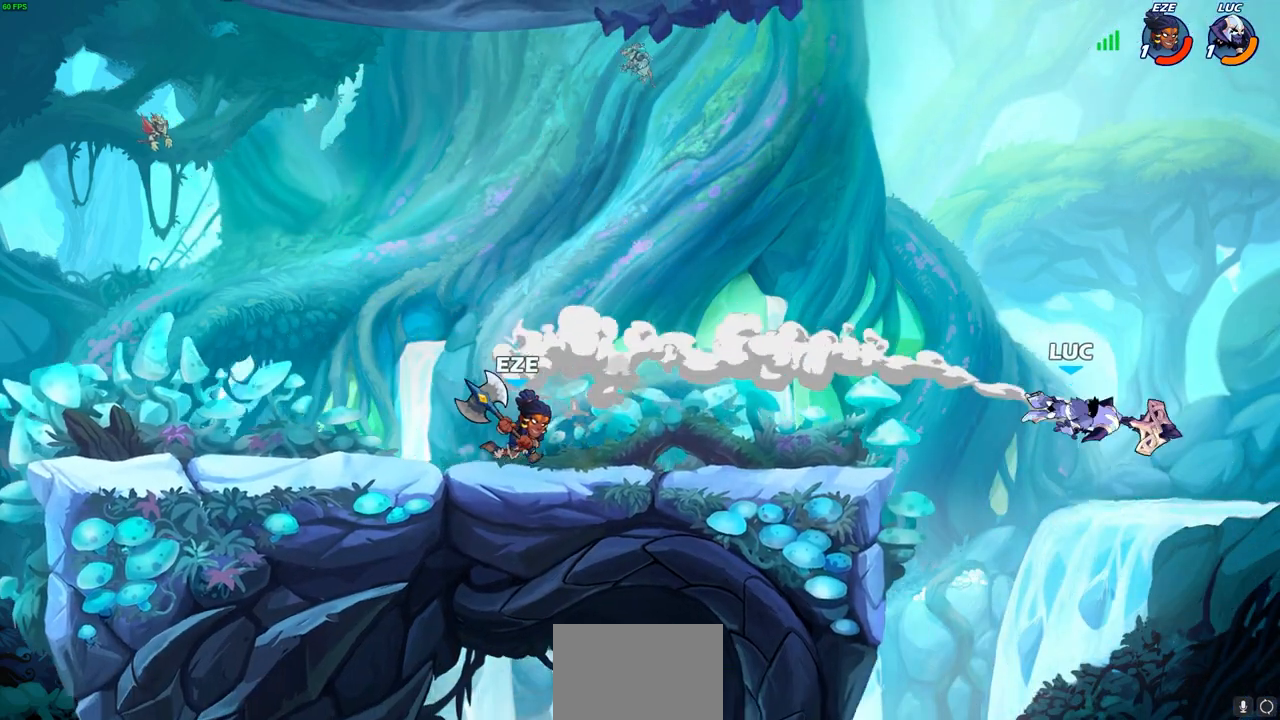
{"buttons": [], "left_stick": "left", "right_stick": "center", "events": [[233, "CIRCLE", "down"], [317, "CIRCLE", "up"]]}
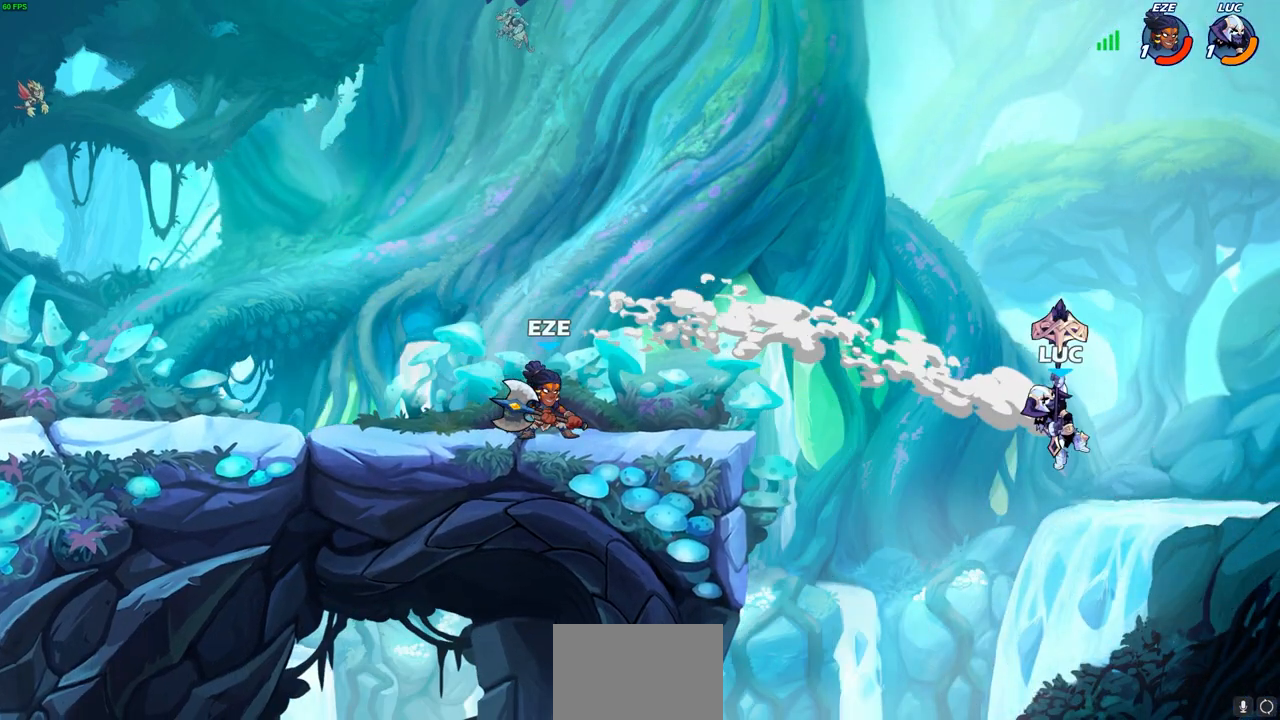
{"buttons": ["R2"], "left_stick": "up-left", "right_stick": "center", "events": [[283, "CROSS", "down"], [350, "left_stick", "up-left"], [383, "R2", "down"], [417, "CROSS", "up"]]}
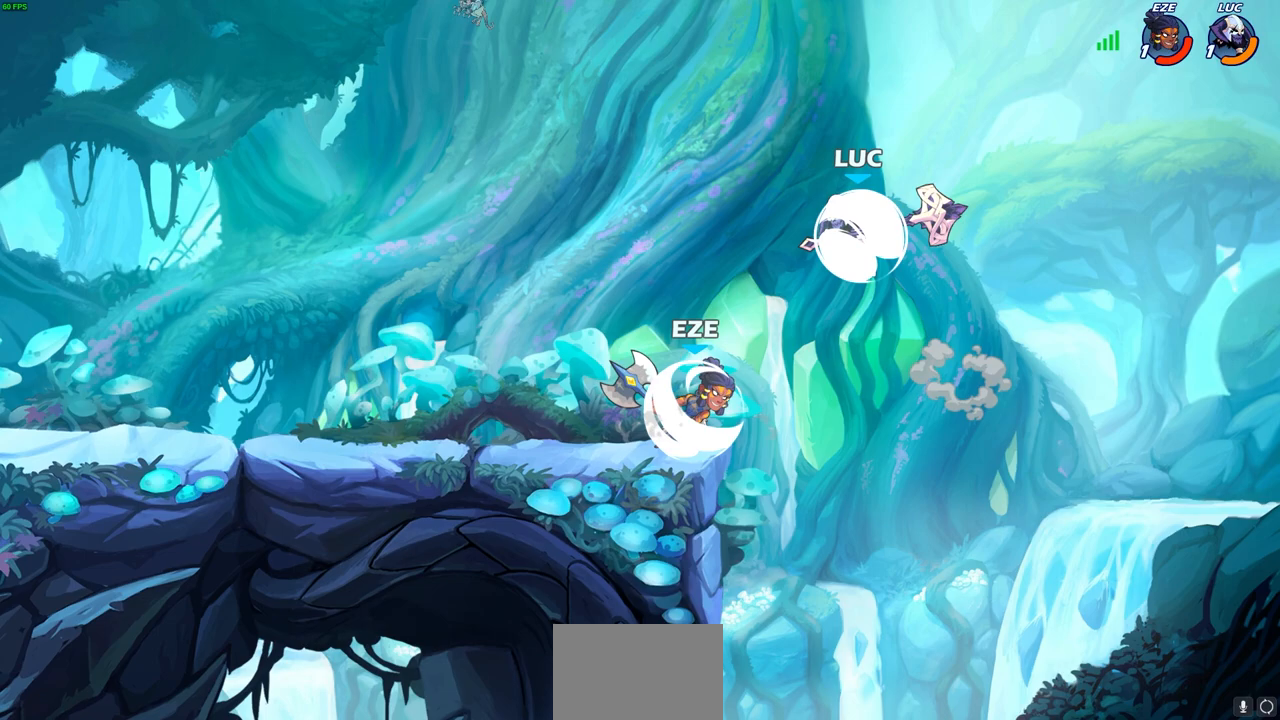
{"buttons": [], "left_stick": "down-right", "right_stick": "center", "events": [[133, "R2", "up"], [133, "left_stick", "down-left"], [433, "left_stick", "down-right"]]}
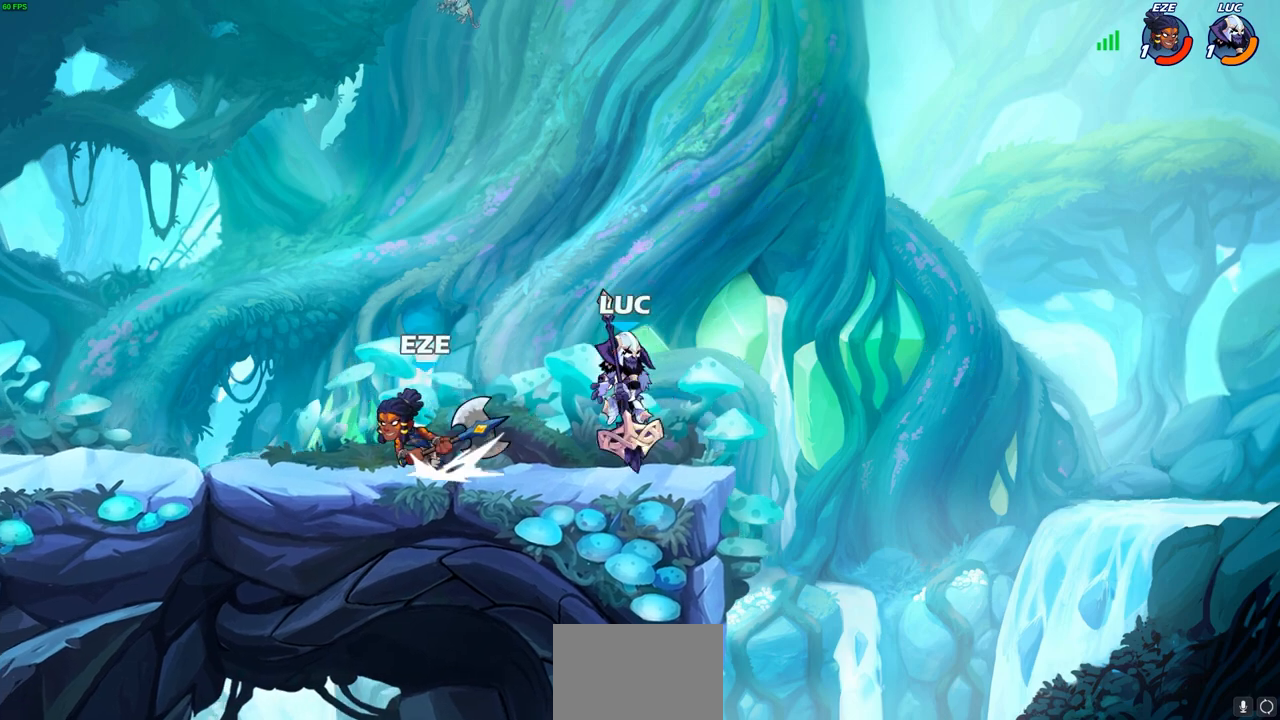
{"buttons": [], "left_stick": "down-left", "right_stick": "center", "events": [[17, "left_stick", "right"], [333, "left_stick", "up-left"], [500, "left_stick", "down-left"]]}
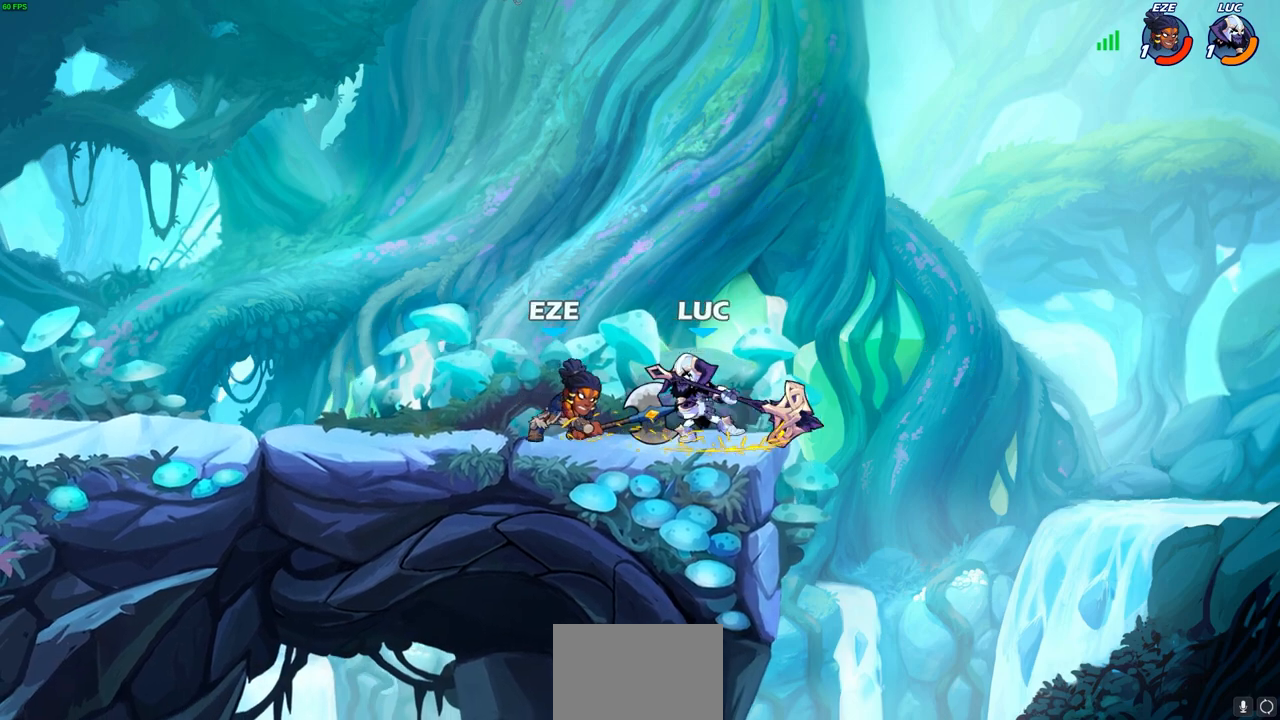
{"buttons": ["SQUARE"], "left_stick": "center", "right_stick": "center", "events": [[100, "SQUARE", "down"], [200, "SQUARE", "up"], [217, "left_stick", "center"], [350, "CROSS", "down"], [350, "left_stick", "left"], [433, "CROSS", "up"], [467, "SQUARE", "down"], [500, "left_stick", "center"]]}
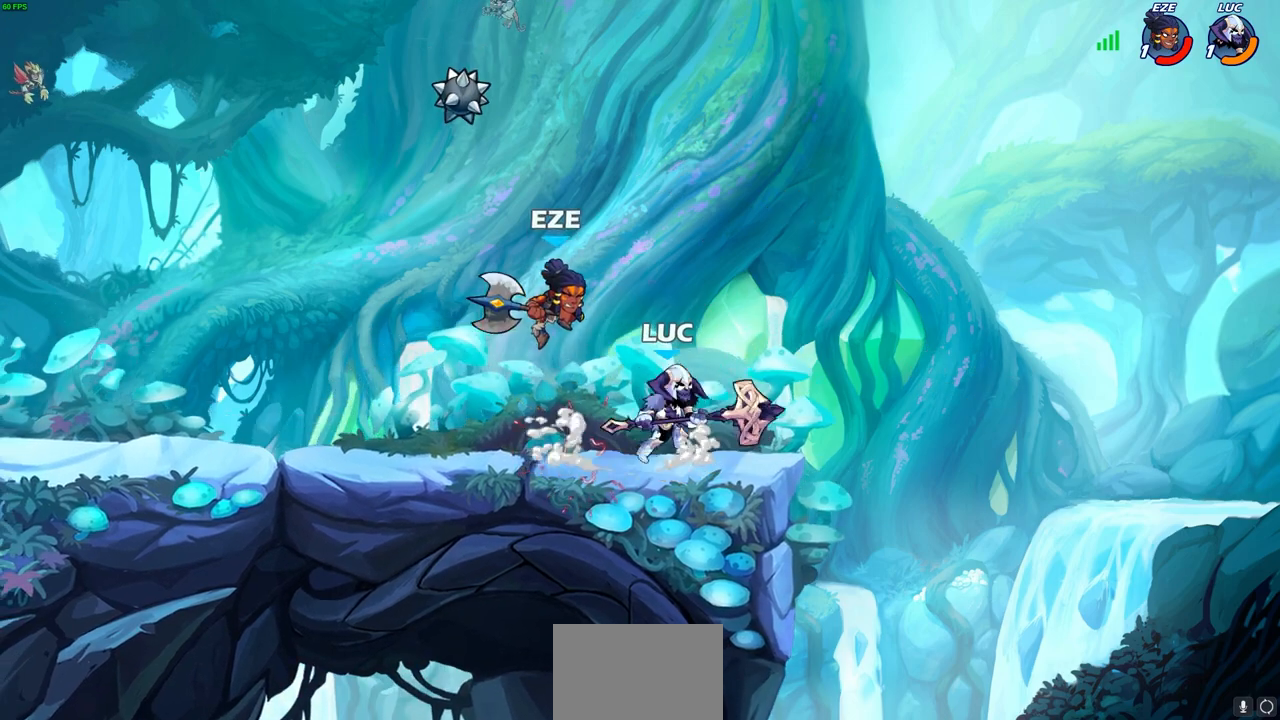
{"buttons": [], "left_stick": "center", "right_stick": "center", "events": [[50, "SQUARE", "up"], [233, "left_stick", "up-left"], [350, "left_stick", "center"]]}
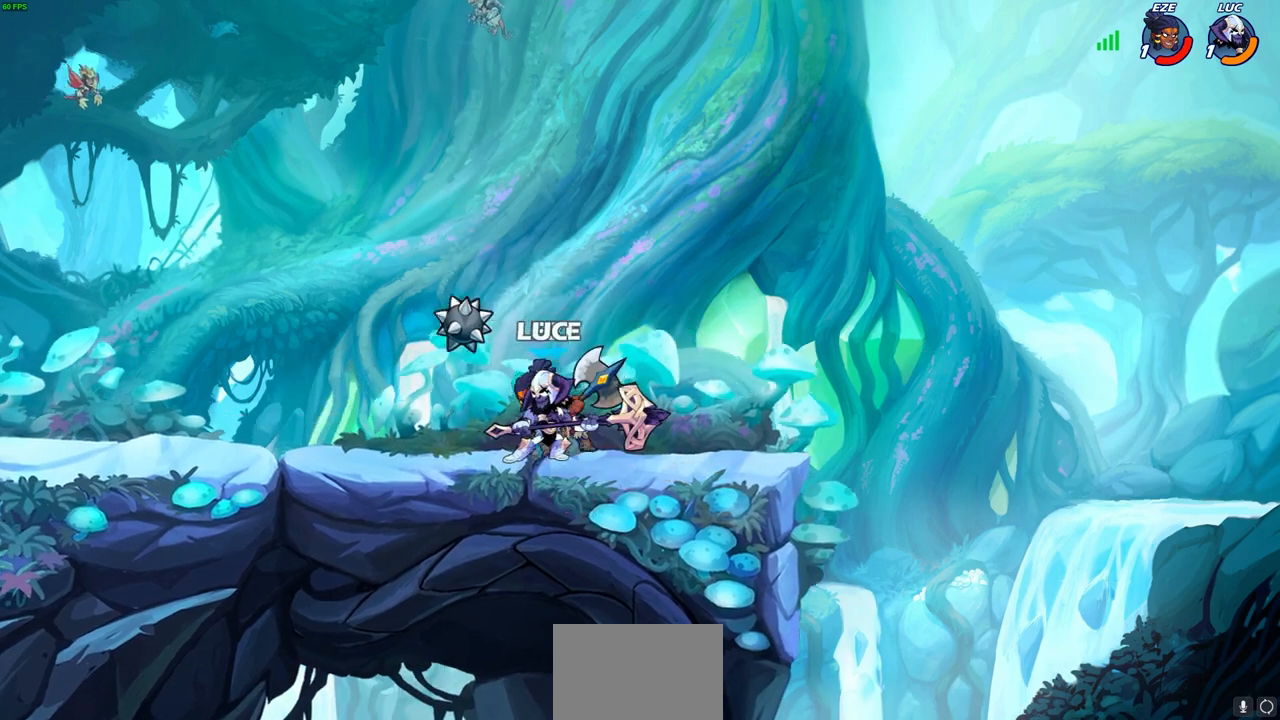
{"buttons": [], "left_stick": "center", "right_stick": "center", "events": [[200, "R2", "down"], [483, "R2", "up"]]}
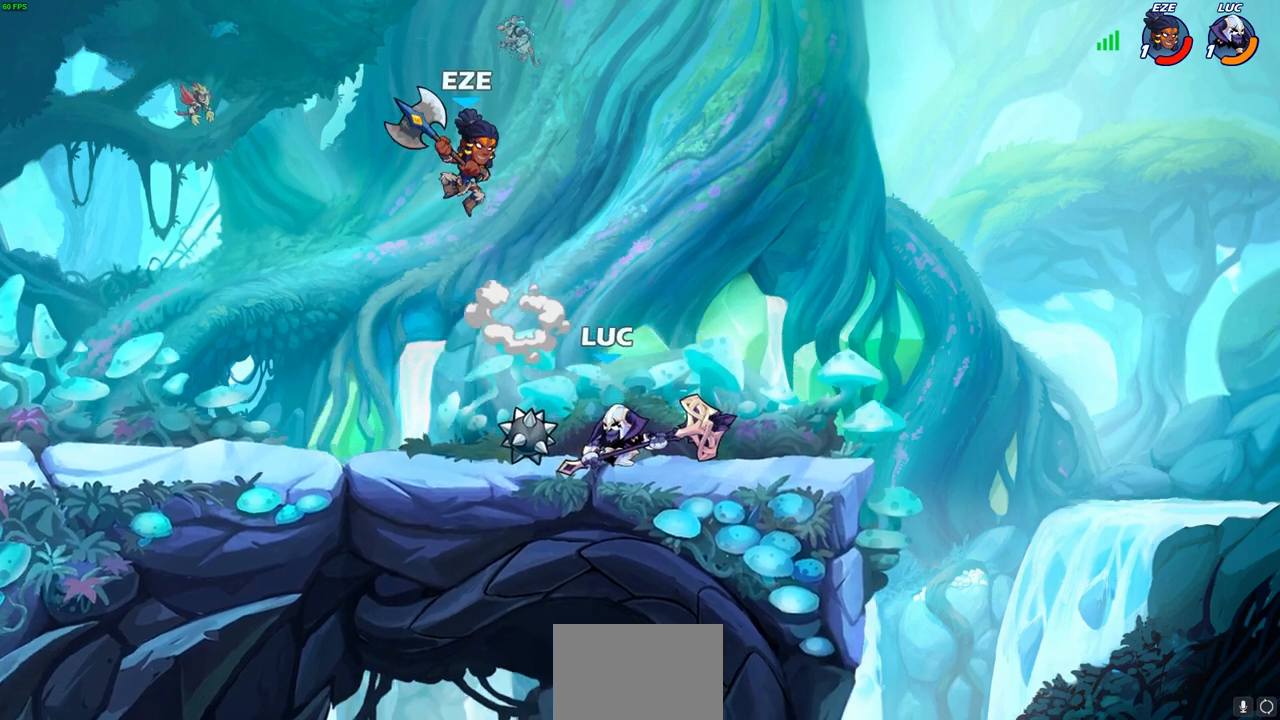
{"buttons": [], "left_stick": "down-left", "right_stick": "center", "events": [[50, "left_stick", "down"], [200, "left_stick", "right"], [483, "left_stick", "down-left"]]}
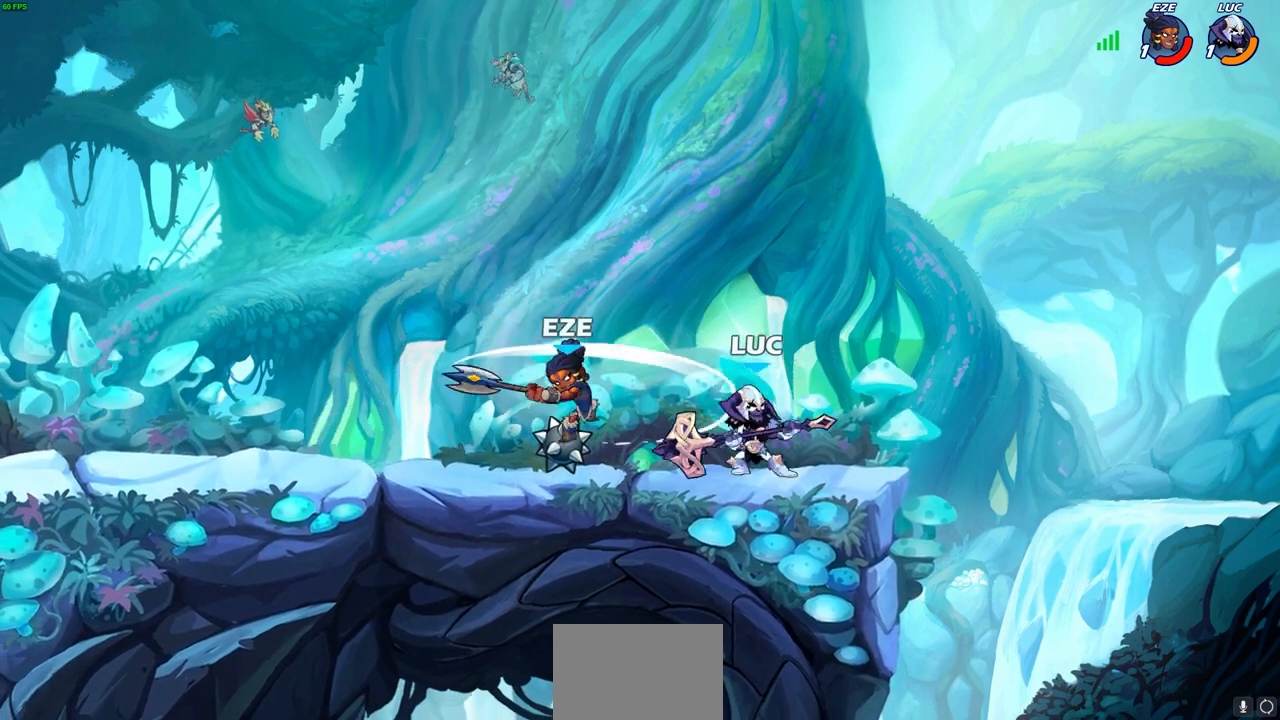
{"buttons": ["R2"], "left_stick": "left", "right_stick": "center", "events": [[50, "SQUARE", "down"], [150, "SQUARE", "up"], [200, "left_stick", "center"], [350, "left_stick", "left"], [367, "CROSS", "down"], [450, "CROSS", "up"], [483, "R2", "down"]]}